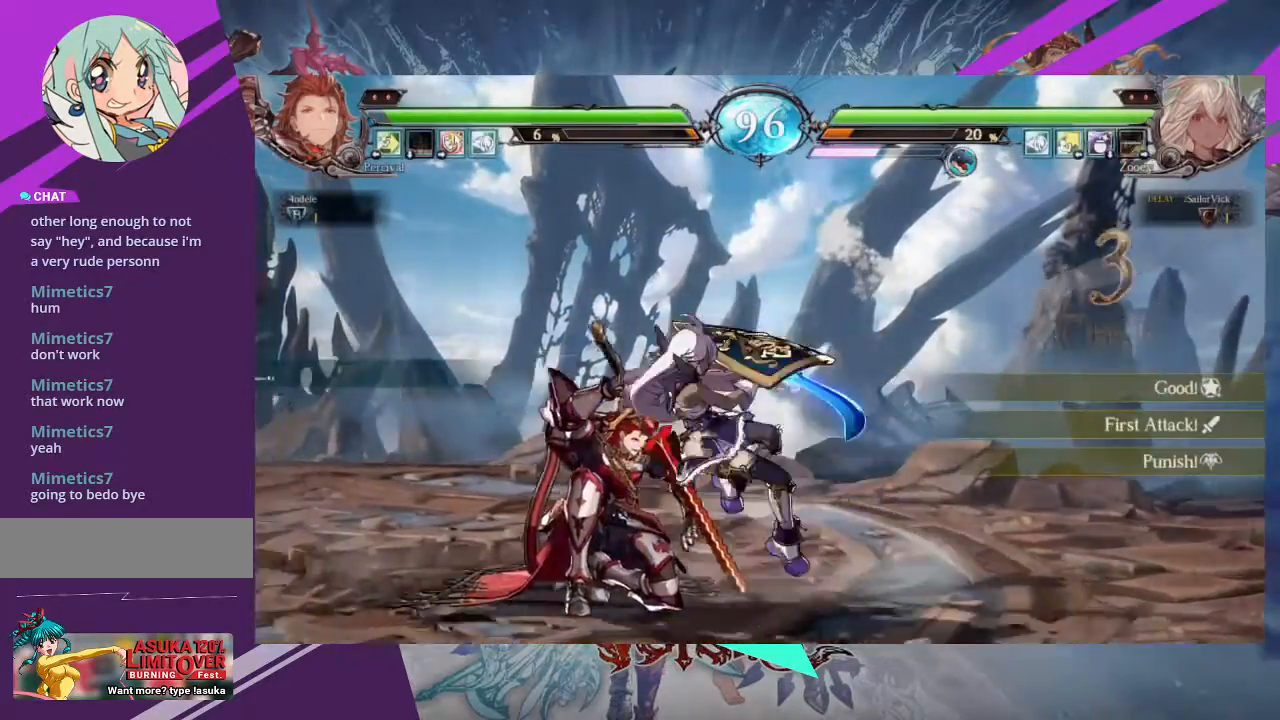
Gameplay with a controller (arcade stick); each line is a JSON object with the inputs held at the frame after it. "events" lists button and stick changes between this image and that frame as [ms after this image, input, new state], when the widget could be followed in between. Not read: L3 R3 other_buttons.
{"buttons": [], "left_stick": "down-right", "events": [[100, "left_stick", "down-right"], [234, "SQUARE", "down"], [300, "SQUARE", "up"], [400, "SQUARE", "down"], [467, "SQUARE", "up"]]}
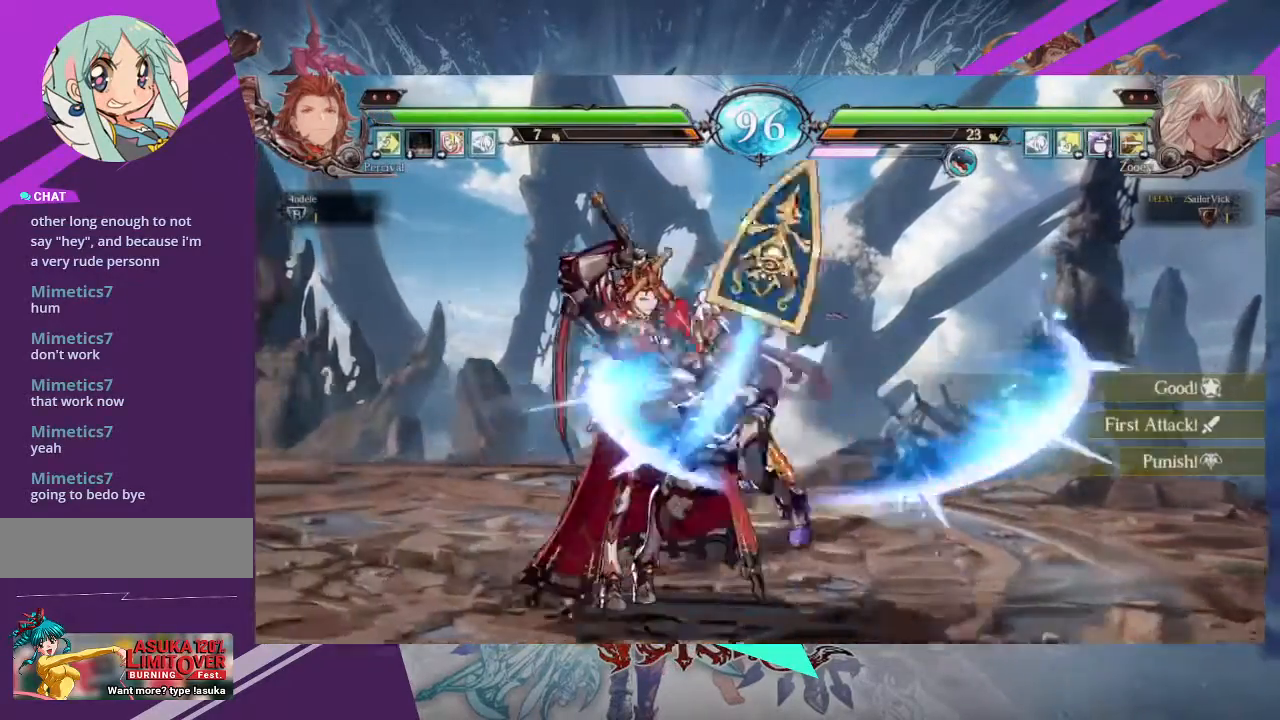
{"buttons": [], "left_stick": "down-right", "events": []}
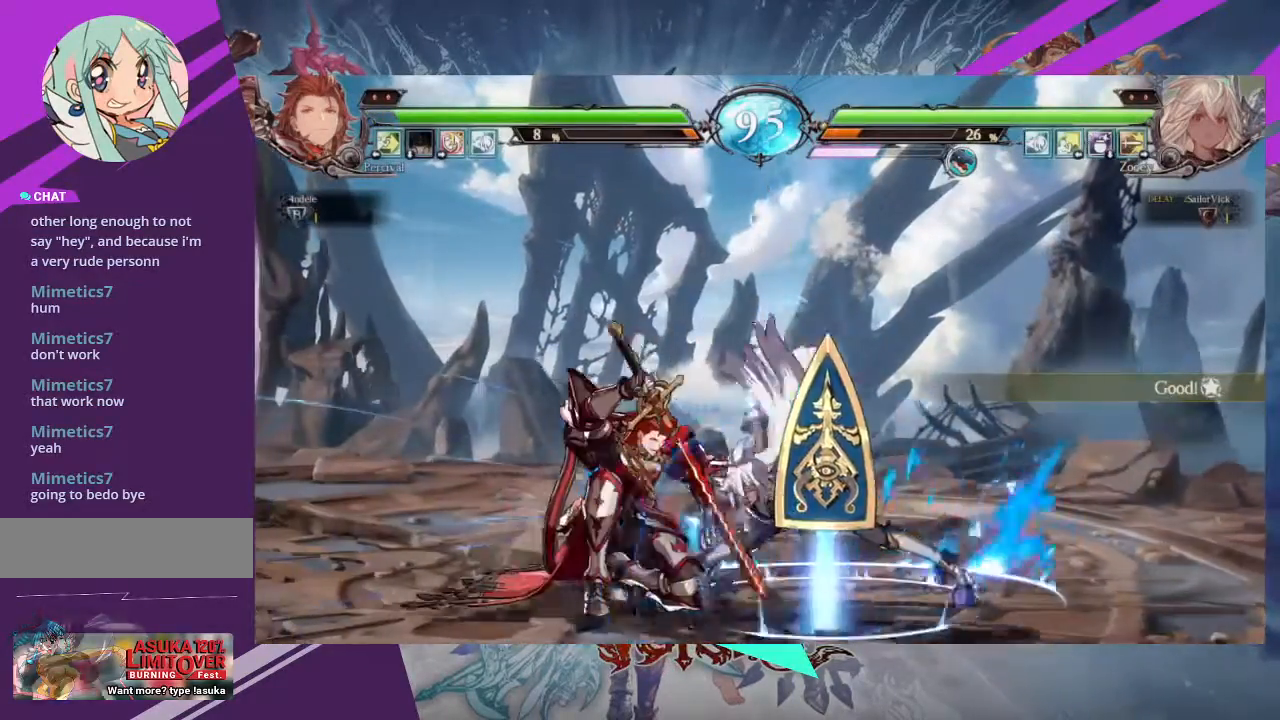
{"buttons": [], "left_stick": "down-right", "events": []}
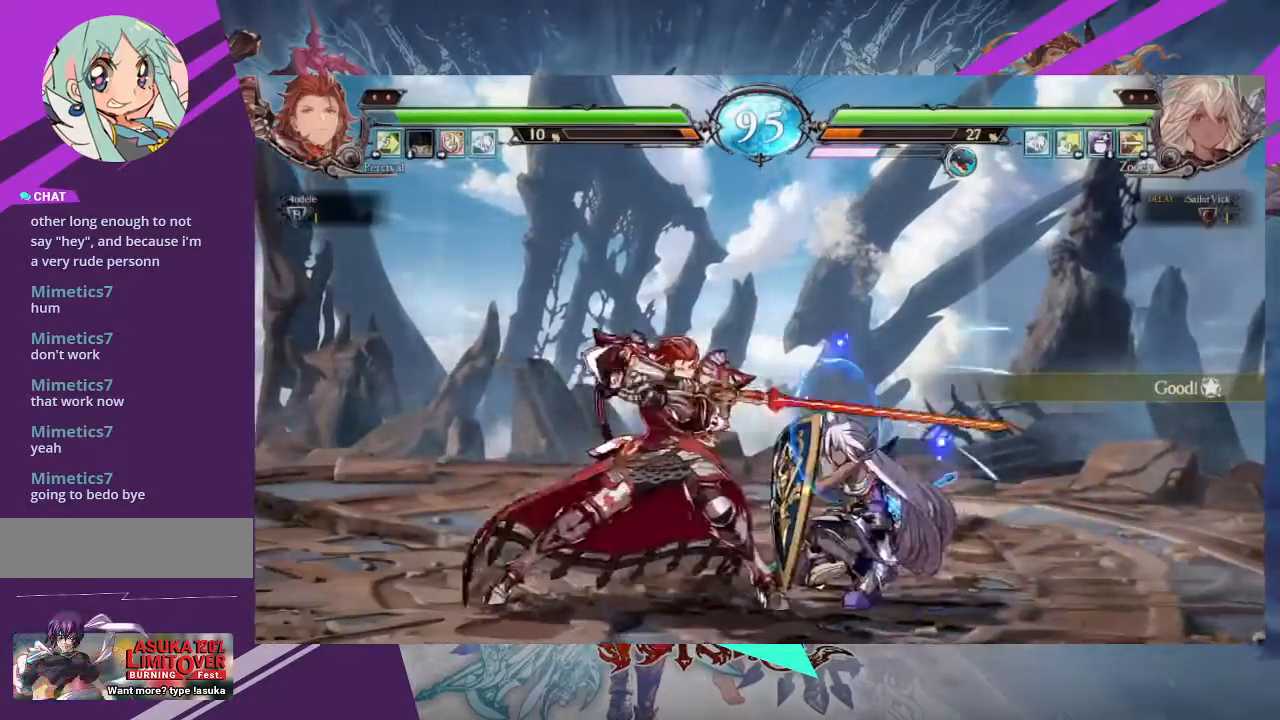
{"buttons": [], "left_stick": "down-right", "events": []}
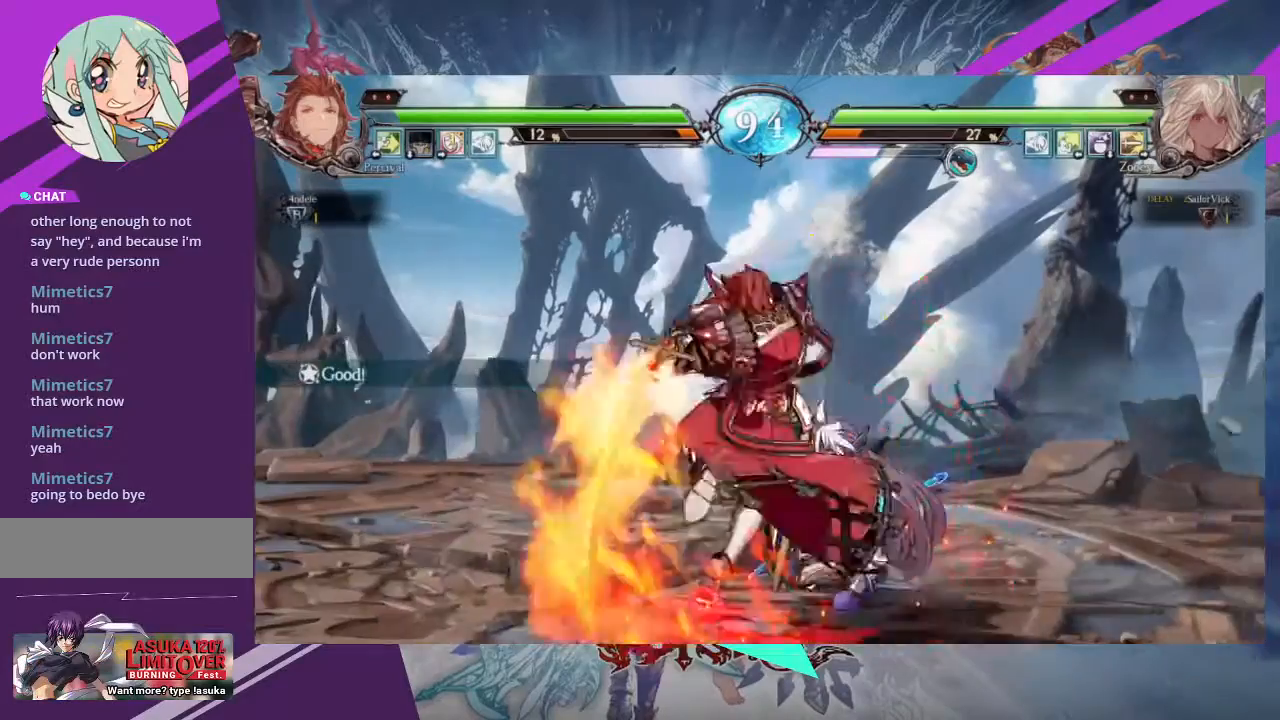
{"buttons": [], "left_stick": "right", "events": [[234, "left_stick", "right"]]}
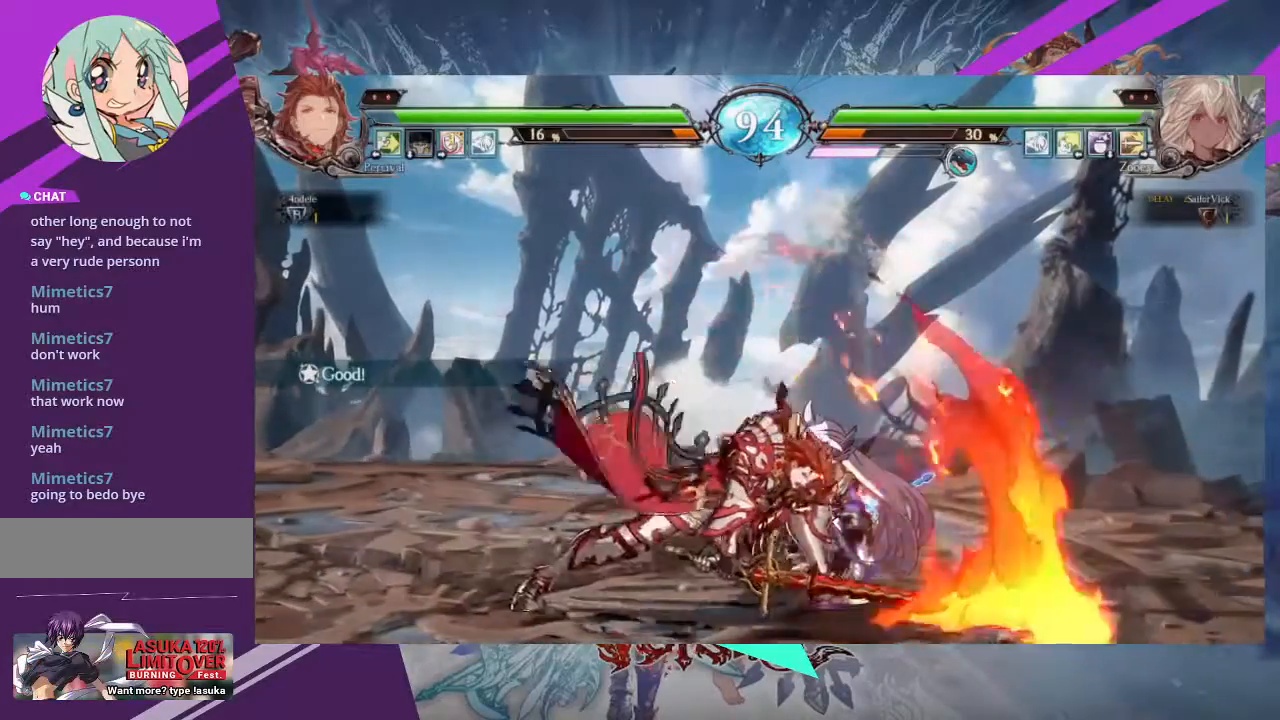
{"buttons": [], "left_stick": "down-right", "events": [[33, "SQUARE", "down"], [100, "left_stick", "center"], [166, "SQUARE", "up"], [267, "left_stick", "down-right"]]}